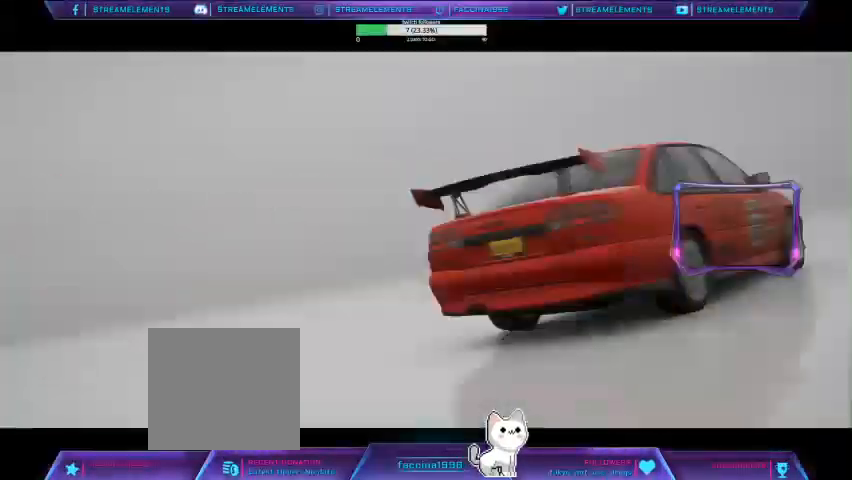
Gameplay with a controller (Xbox layout); each line is a JSON object with the inputs held at the frame after it. "events" lists button and stick changes between this image and that frame as [ms after this image, input, new state], when the widget could be followed in between.
{"buttons": [], "left_stick": "center", "right_stick": "center", "events": [[267, "R2", "up"]]}
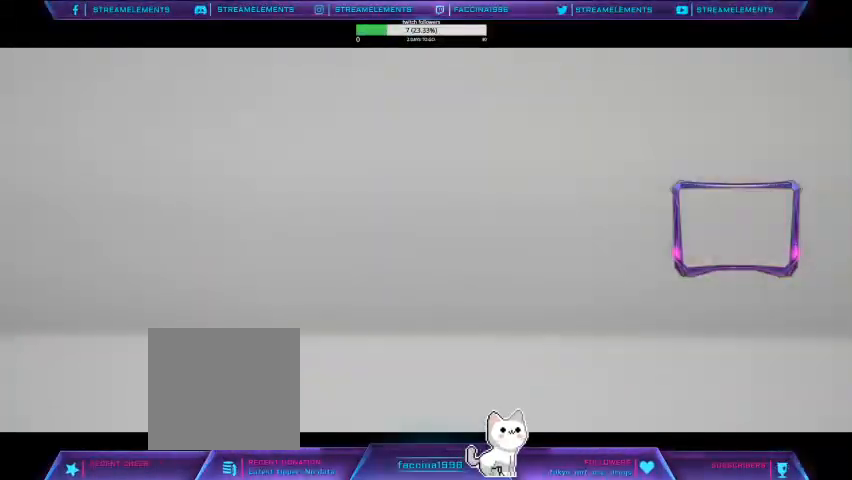
{"buttons": [], "left_stick": "center", "right_stick": "center", "events": []}
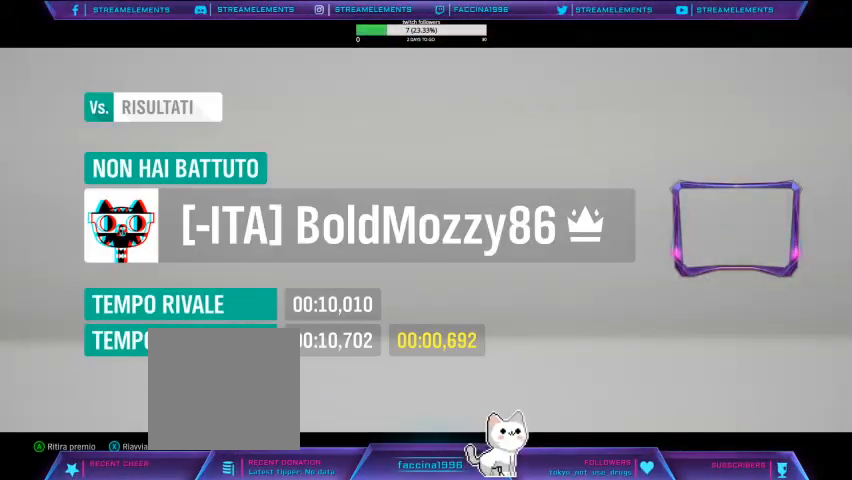
{"buttons": [], "left_stick": "center", "right_stick": "center", "events": []}
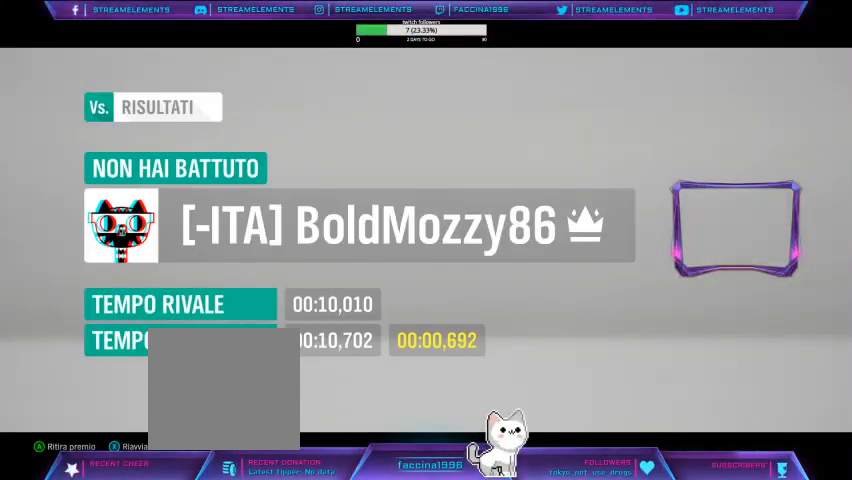
{"buttons": [], "left_stick": "center", "right_stick": "center", "events": []}
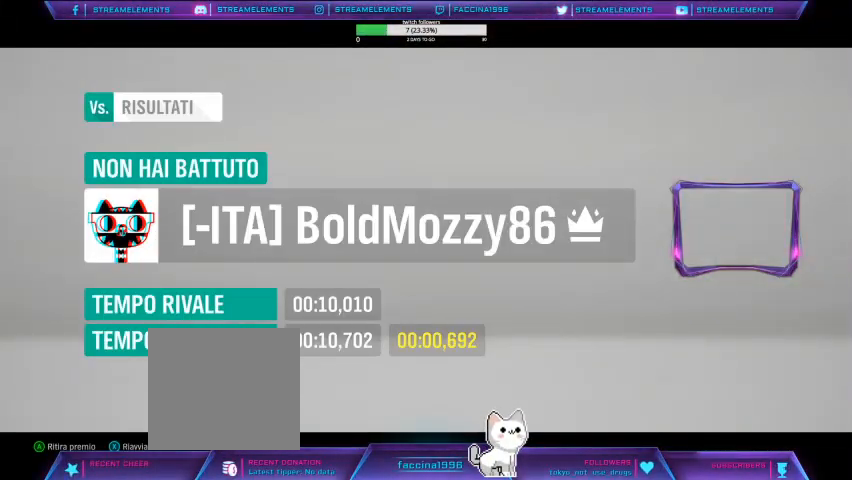
{"buttons": [], "left_stick": "center", "right_stick": "center", "events": []}
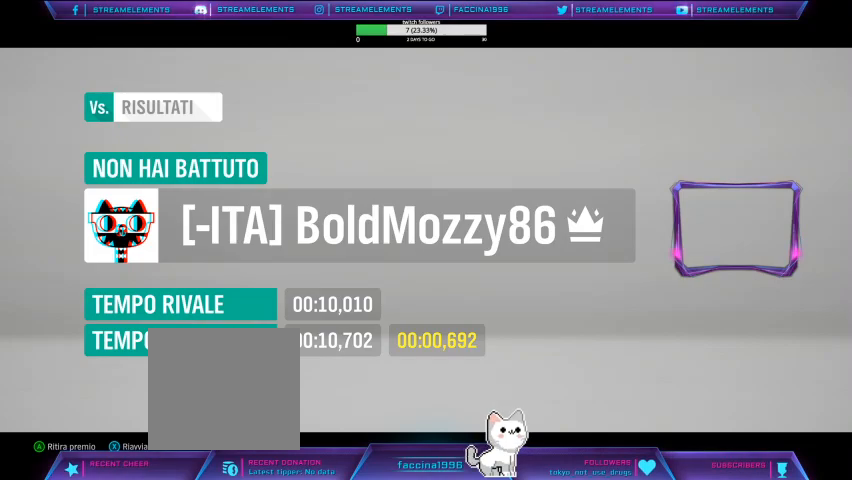
{"buttons": [], "left_stick": "center", "right_stick": "center", "events": [[133, "X", "down"], [267, "X", "up"]]}
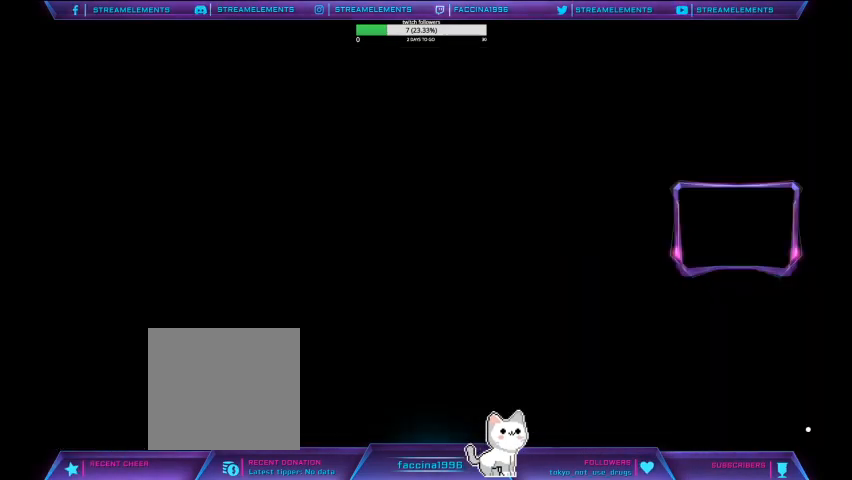
{"buttons": [], "left_stick": "center", "right_stick": "center", "events": []}
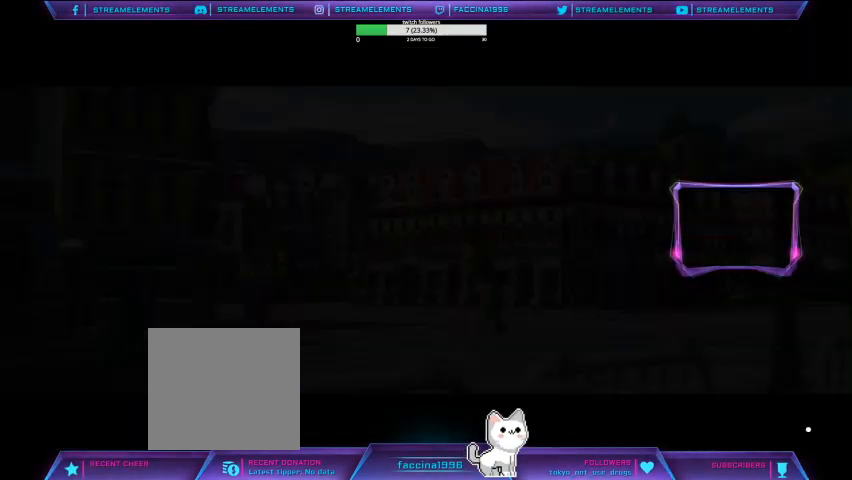
{"buttons": [], "left_stick": "center", "right_stick": "center", "events": []}
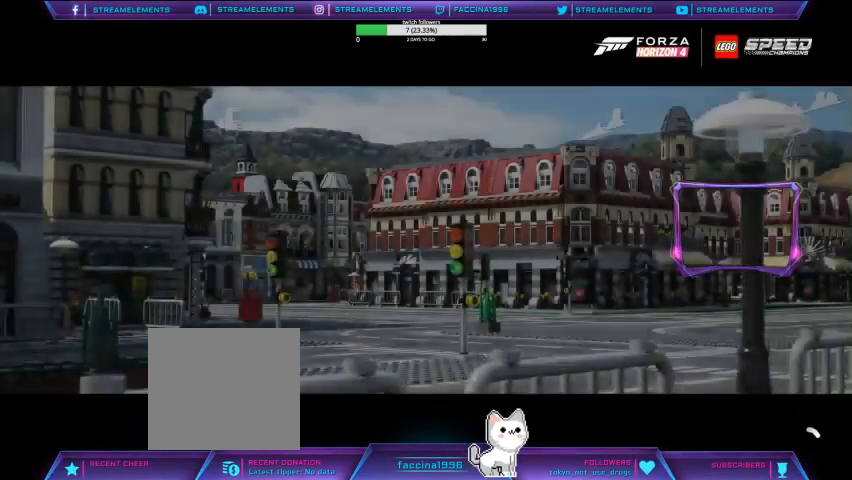
{"buttons": [], "left_stick": "center", "right_stick": "center", "events": []}
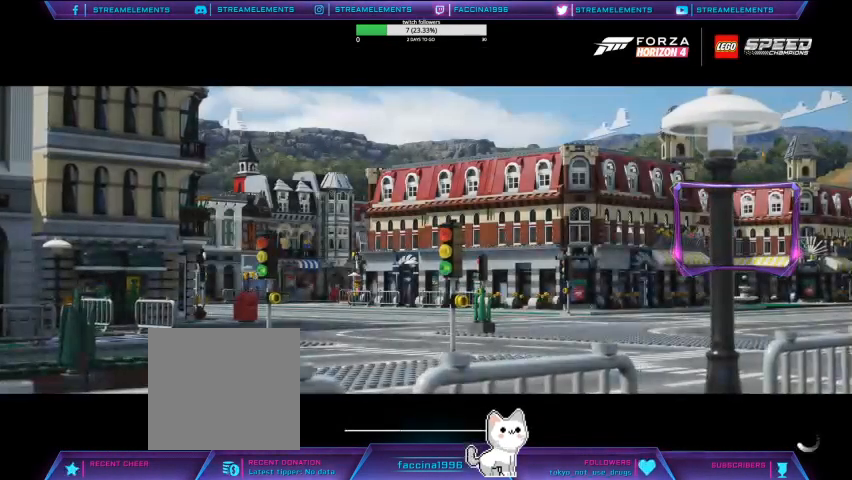
{"buttons": [], "left_stick": "center", "right_stick": "center", "events": []}
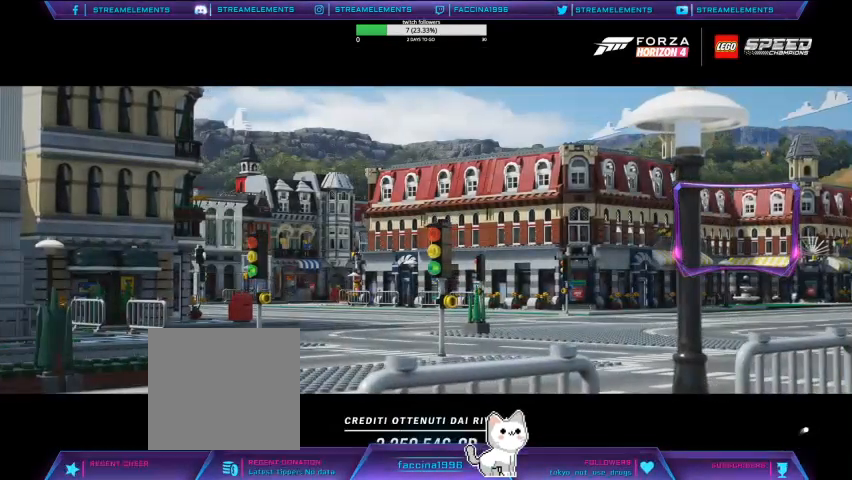
{"buttons": [], "left_stick": "center", "right_stick": "center", "events": []}
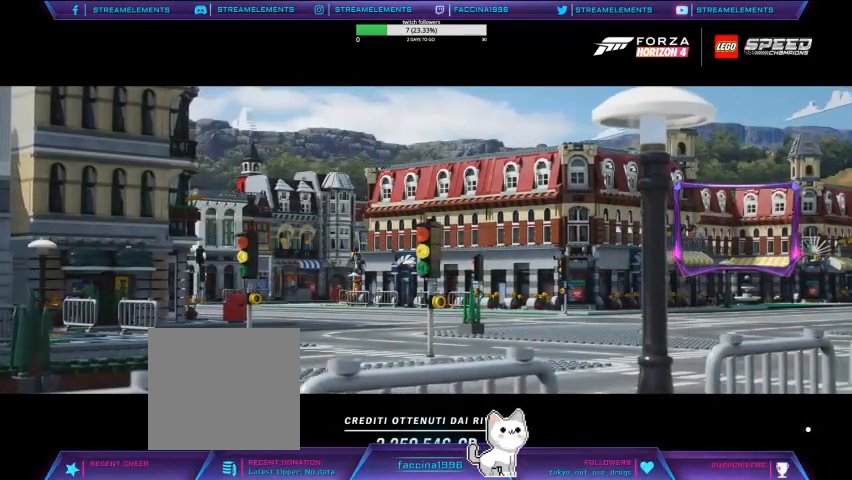
{"buttons": [], "left_stick": "center", "right_stick": "center", "events": []}
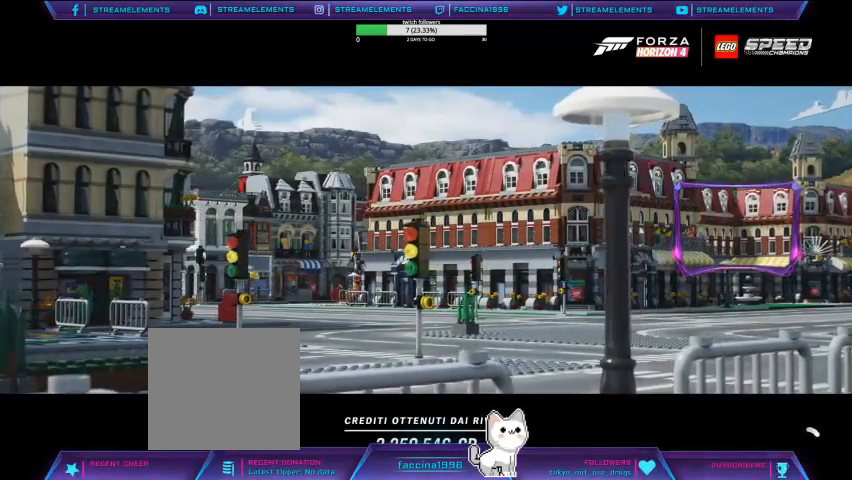
{"buttons": [], "left_stick": "center", "right_stick": "center", "events": []}
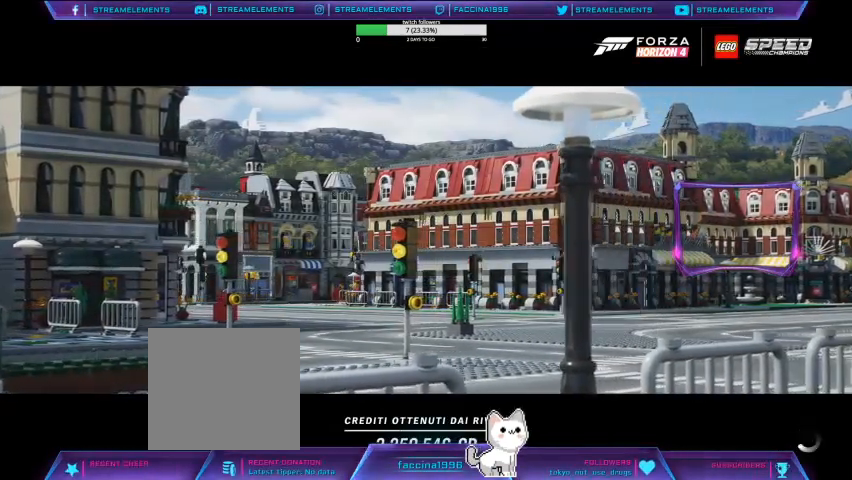
{"buttons": [], "left_stick": "center", "right_stick": "center", "events": []}
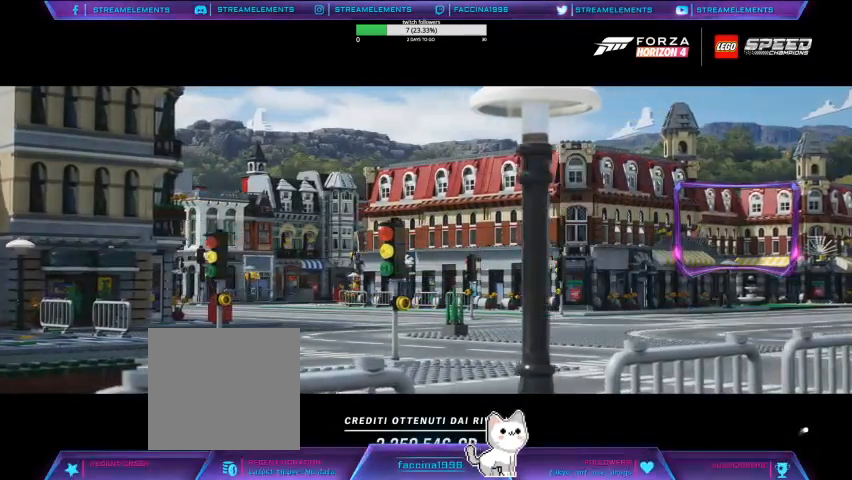
{"buttons": [], "left_stick": "center", "right_stick": "center", "events": []}
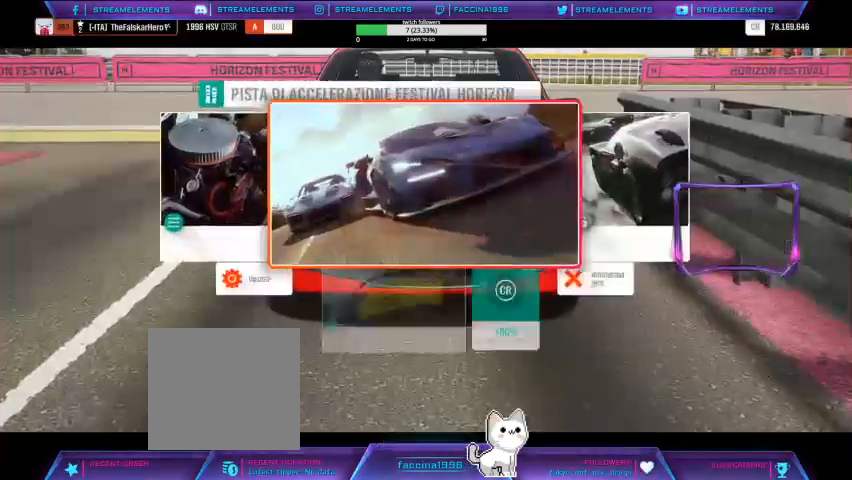
{"buttons": [], "left_stick": "center", "right_stick": "center", "events": []}
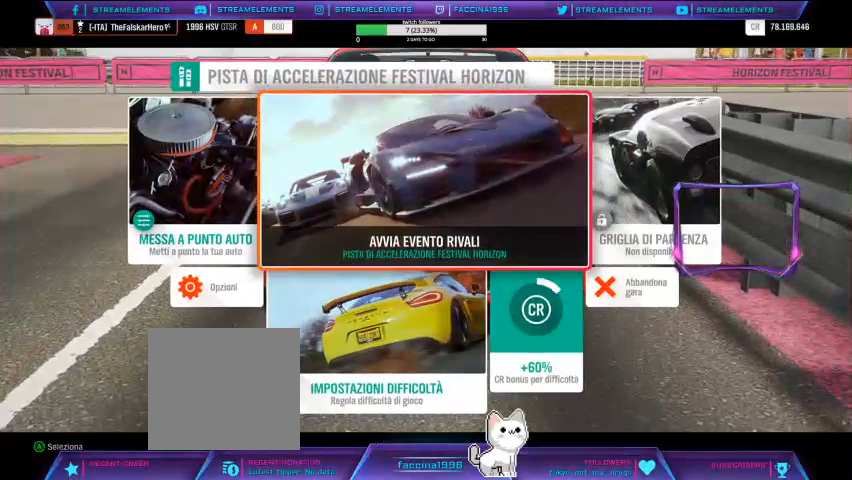
{"buttons": ["DPAD_LEFT"], "left_stick": "center", "right_stick": "center", "events": [[400, "DPAD_LEFT", "down"]]}
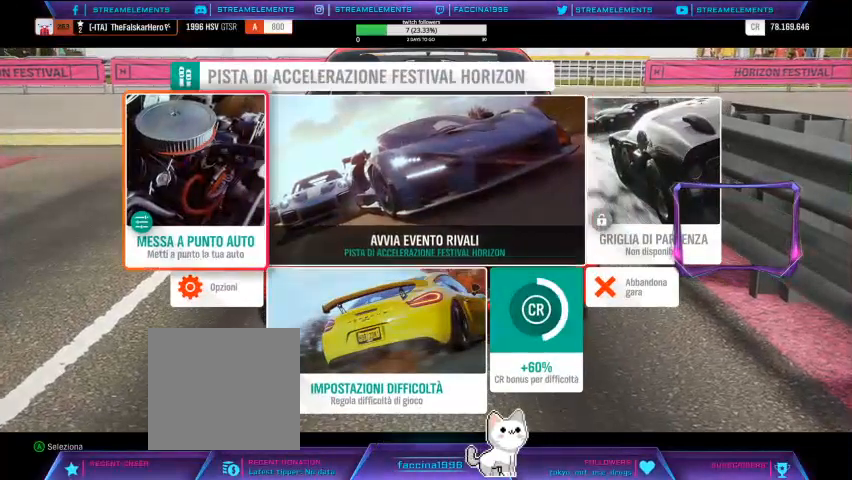
{"buttons": [], "left_stick": "center", "right_stick": "center", "events": [[33, "DPAD_LEFT", "up"], [267, "A", "down"], [400, "A", "up"]]}
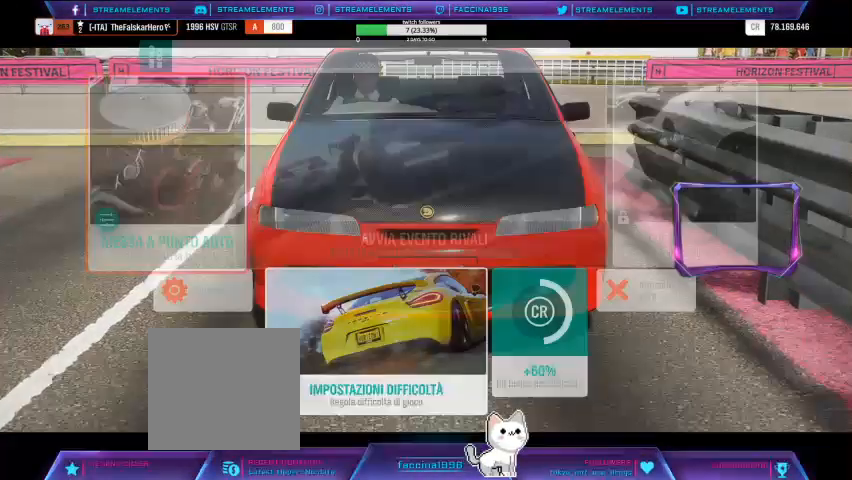
{"buttons": [], "left_stick": "center", "right_stick": "center", "events": []}
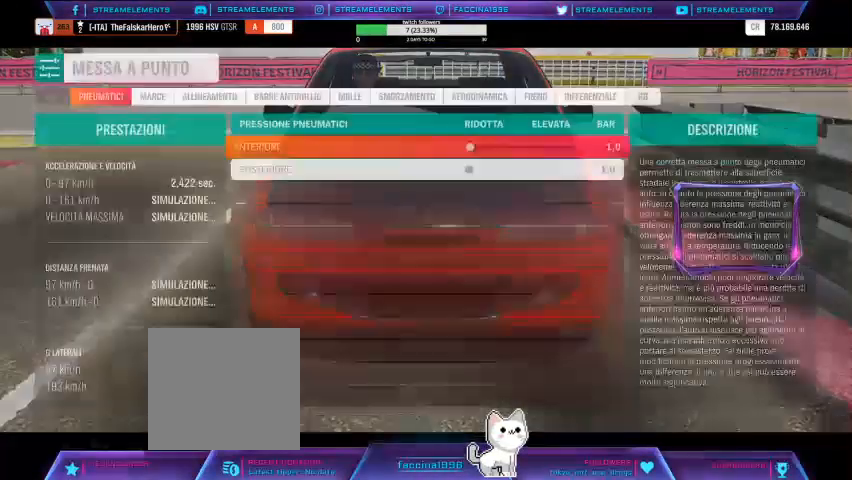
{"buttons": [], "left_stick": "center", "right_stick": "center", "events": []}
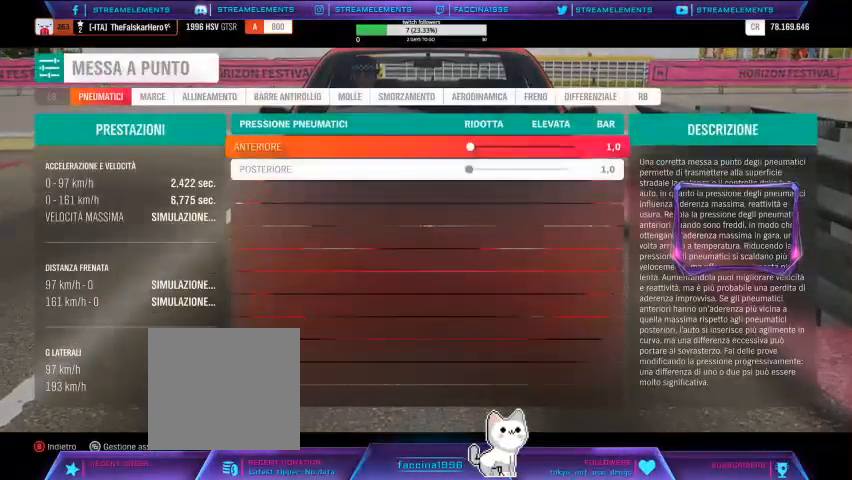
{"buttons": [], "left_stick": "center", "right_stick": "center", "events": []}
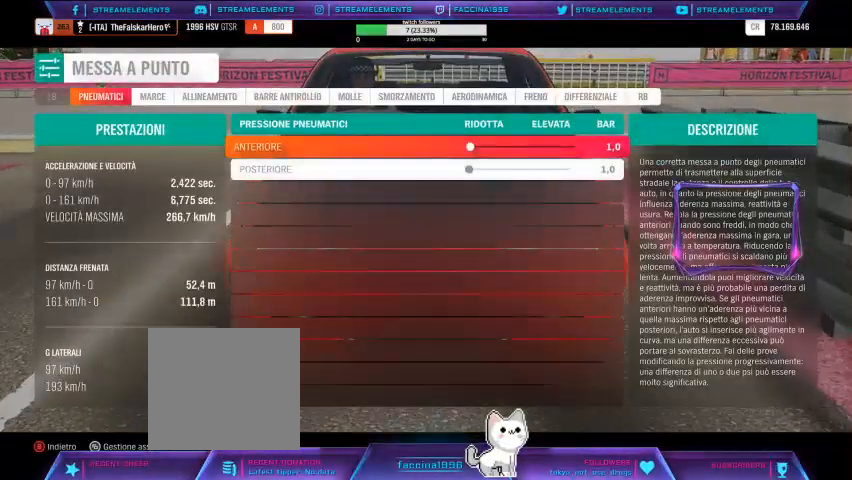
{"buttons": ["R1"], "left_stick": "center", "right_stick": "center", "events": [[433, "R1", "down"]]}
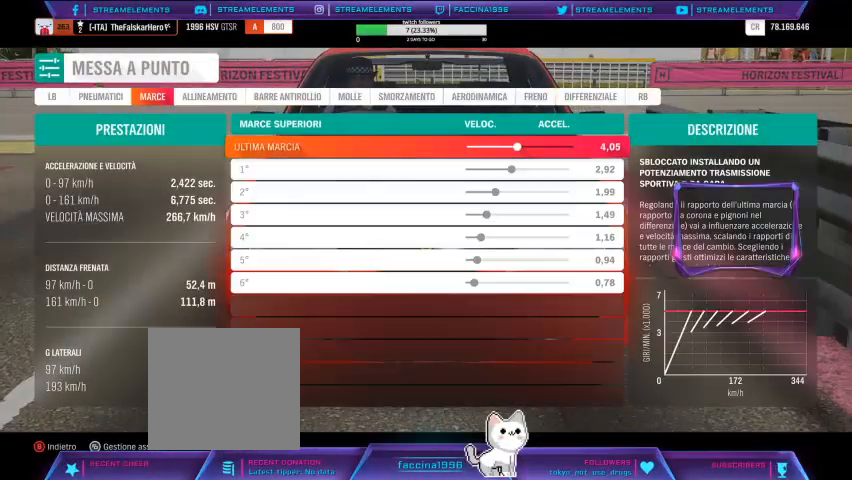
{"buttons": [], "left_stick": "center", "right_stick": "center", "events": [[33, "R1", "up"]]}
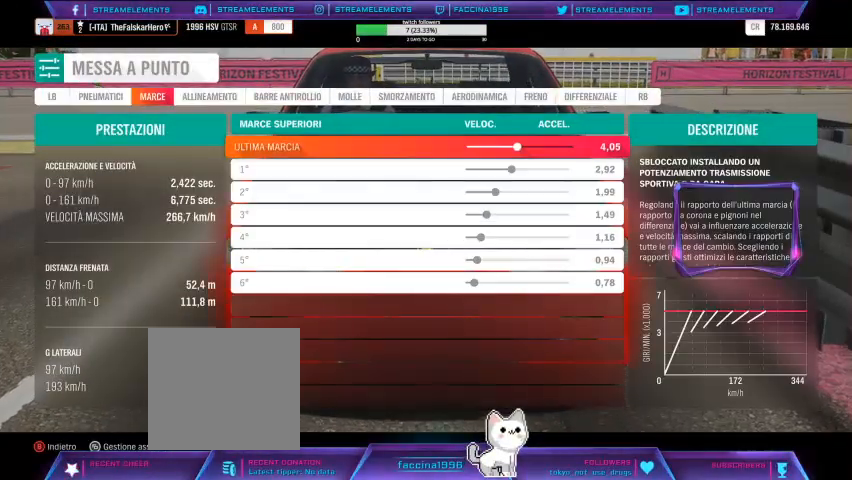
{"buttons": [], "left_stick": "center", "right_stick": "center", "events": [[367, "DPAD_RIGHT", "down"], [433, "DPAD_RIGHT", "up"]]}
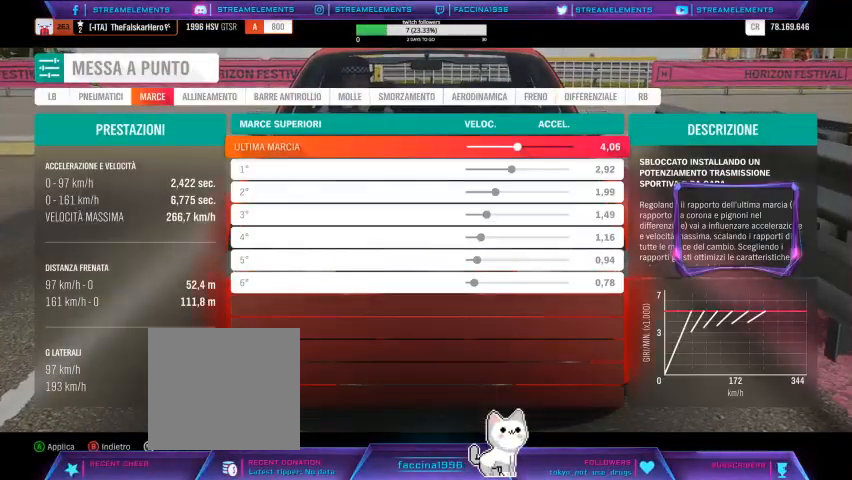
{"buttons": ["DPAD_RIGHT"], "left_stick": "center", "right_stick": "center", "events": [[67, "DPAD_RIGHT", "down"], [200, "DPAD_RIGHT", "up"], [300, "DPAD_RIGHT", "down"], [400, "DPAD_RIGHT", "up"], [467, "DPAD_RIGHT", "down"]]}